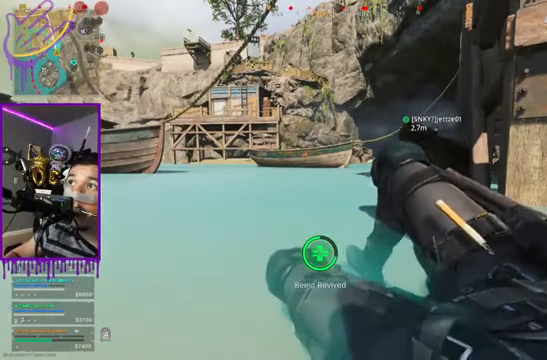
Gameplay with a controller (Xbox layout); each line is a JSON object with the inputs held at the frame after it. "events" lists button and stick changes between this image and that frame as [ms after this image, input, new state], when the widget could be followed in between. Not read: L3 R3.
{"buttons": [], "left_stick": "up", "right_stick": "center", "events": []}
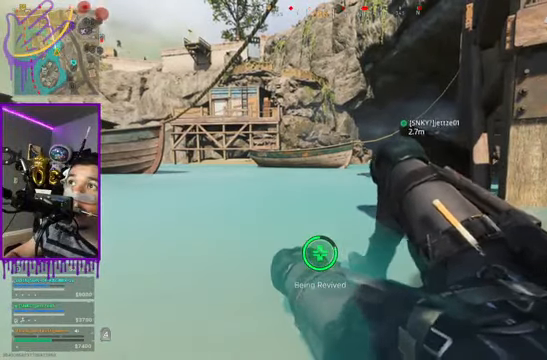
{"buttons": [], "left_stick": "up", "right_stick": "center", "events": []}
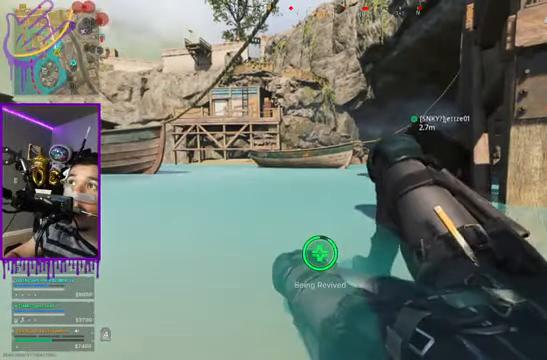
{"buttons": [], "left_stick": "up", "right_stick": "center", "events": []}
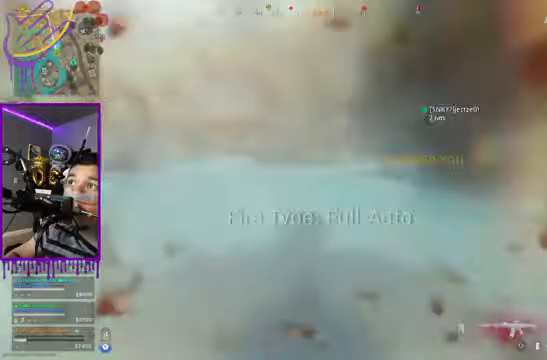
{"buttons": [], "left_stick": "up", "right_stick": "center", "events": []}
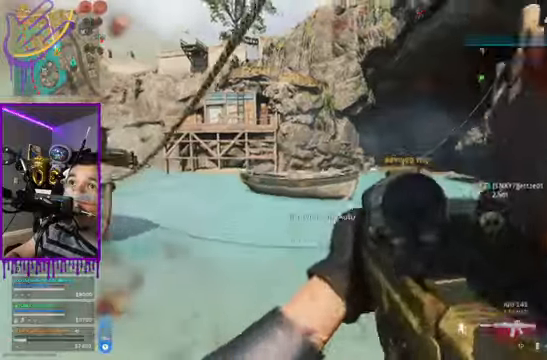
{"buttons": [], "left_stick": "up", "right_stick": "center", "events": []}
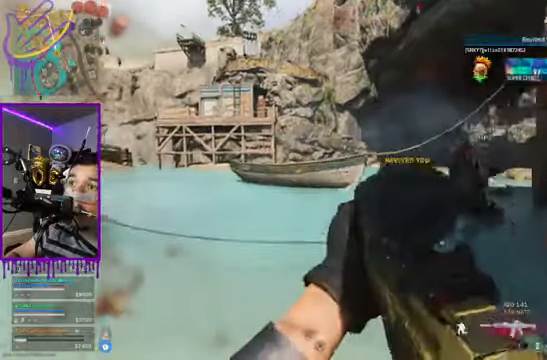
{"buttons": [], "left_stick": "up", "right_stick": "center", "events": []}
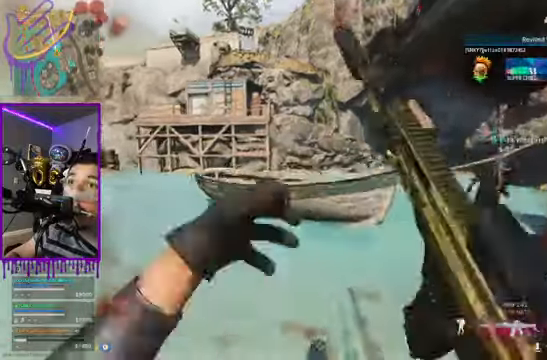
{"buttons": [], "left_stick": "up", "right_stick": "center", "events": [[167, "right_stick", "right"], [500, "right_stick", "center"]]}
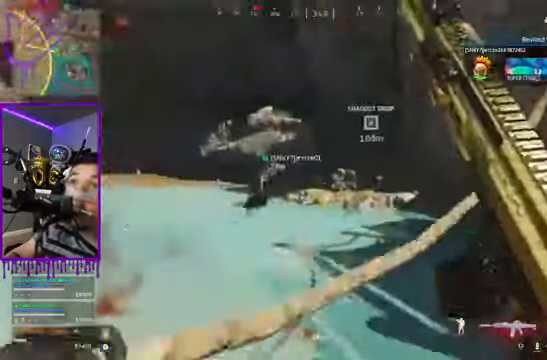
{"buttons": [], "left_stick": "up", "right_stick": "center", "events": [[101, "Y", "down"], [234, "Y", "up"]]}